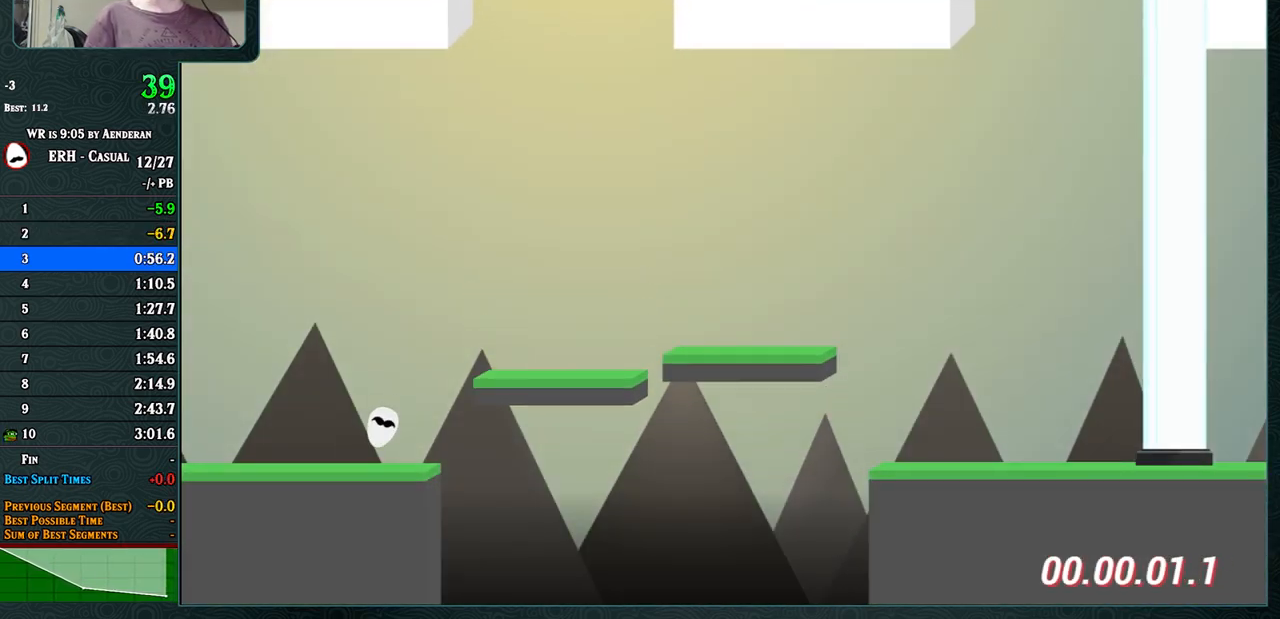
Gameplay with a controller (arcade stick); each line is a JSON object with the inputs held at the frame after it. "events" lists button and stick changes between this image and that frame as [ms after this image, input, new state], when the widget could be followed in between. Not read: L3 R3.
{"buttons": [], "left_stick": "center", "events": []}
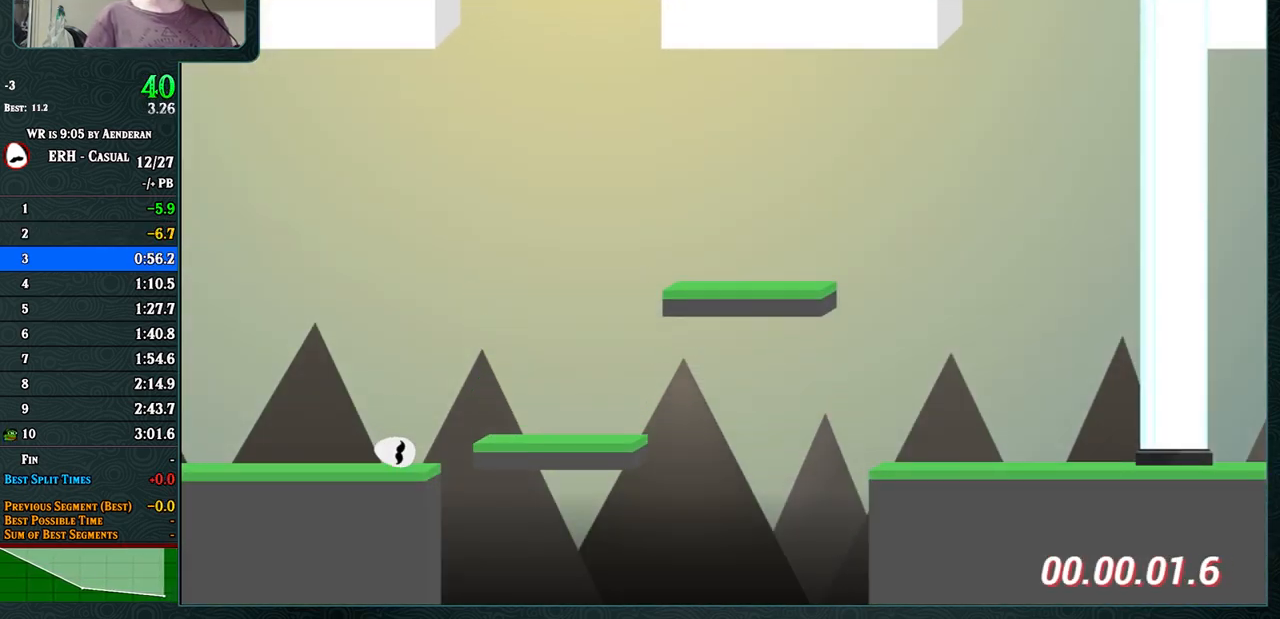
{"buttons": ["CROSS", "R1"], "left_stick": "center", "events": [[67, "CROSS", "down"], [117, "R1", "down"]]}
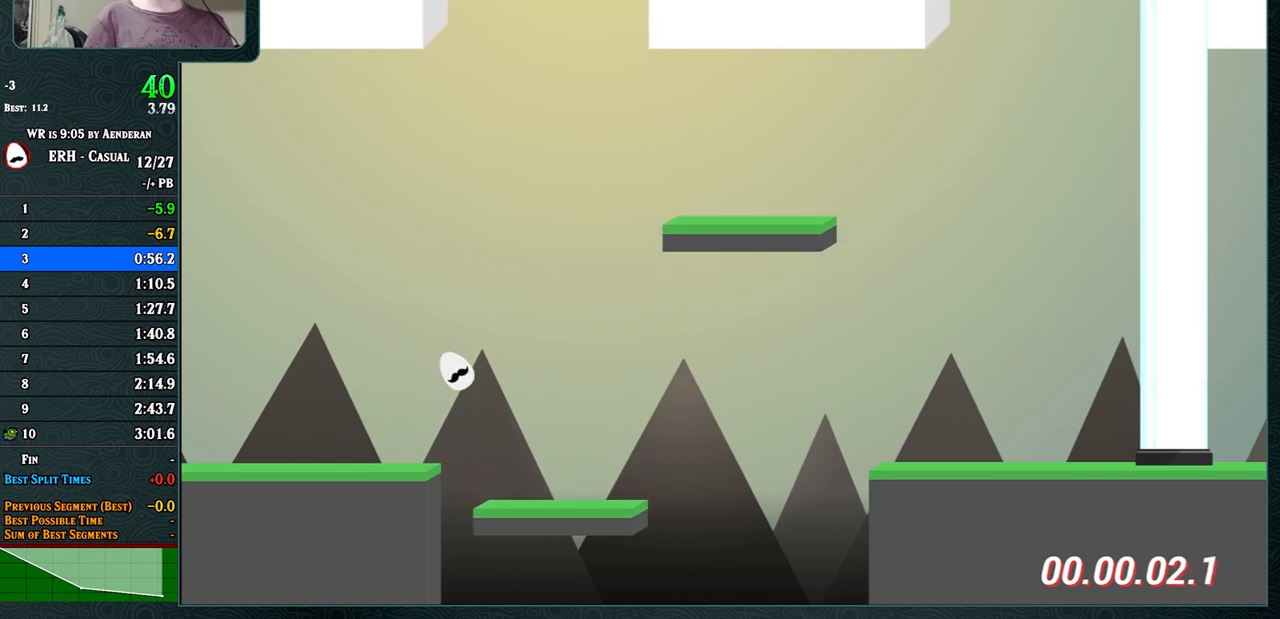
{"buttons": ["R1"], "left_stick": "center", "events": [[200, "CROSS", "up"], [217, "R1", "up"], [483, "R1", "down"]]}
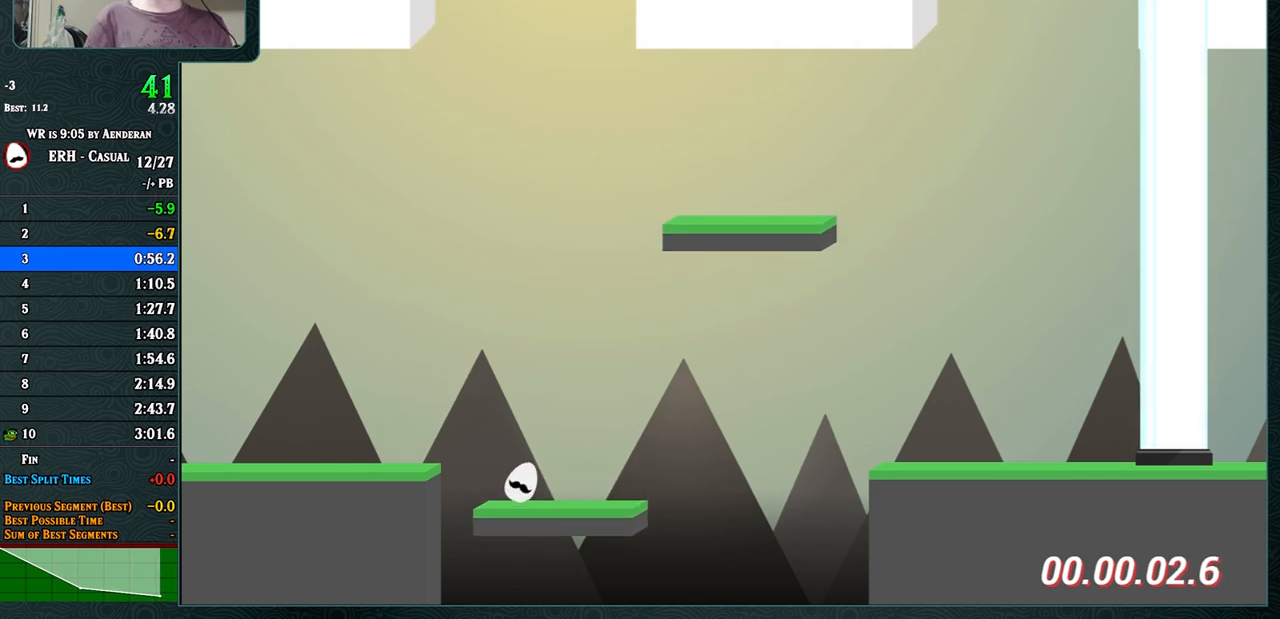
{"buttons": ["L1"], "left_stick": "center", "events": [[83, "R1", "up"], [417, "L1", "down"]]}
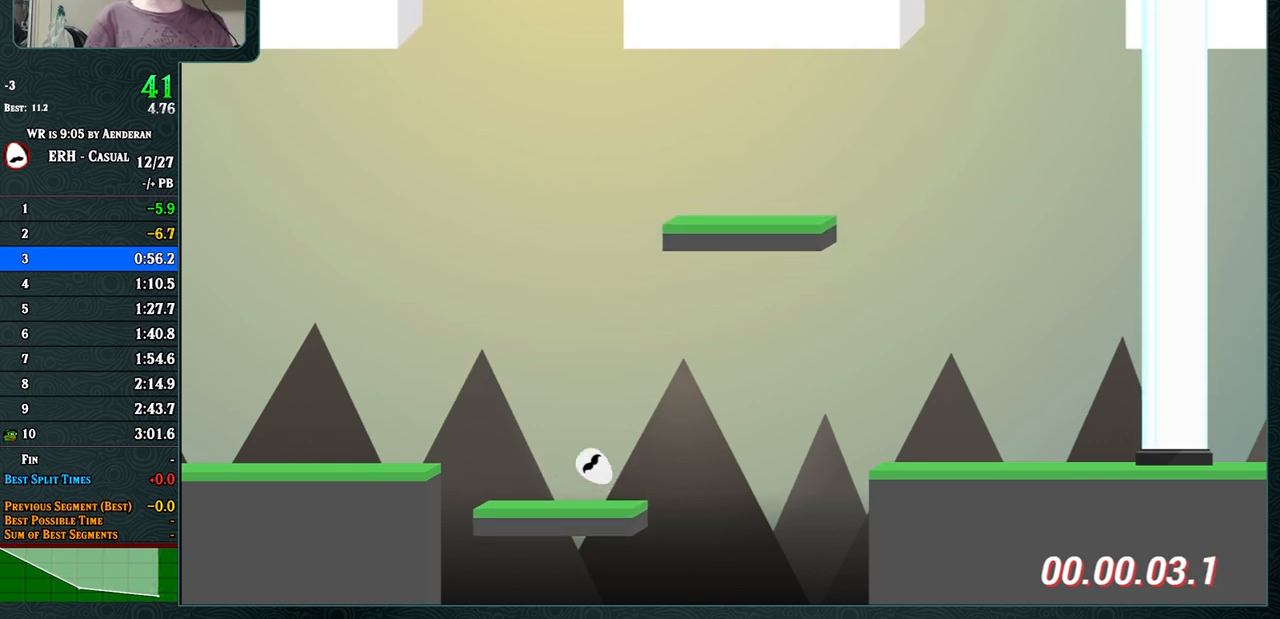
{"buttons": [], "left_stick": "center", "events": [[33, "L1", "up"]]}
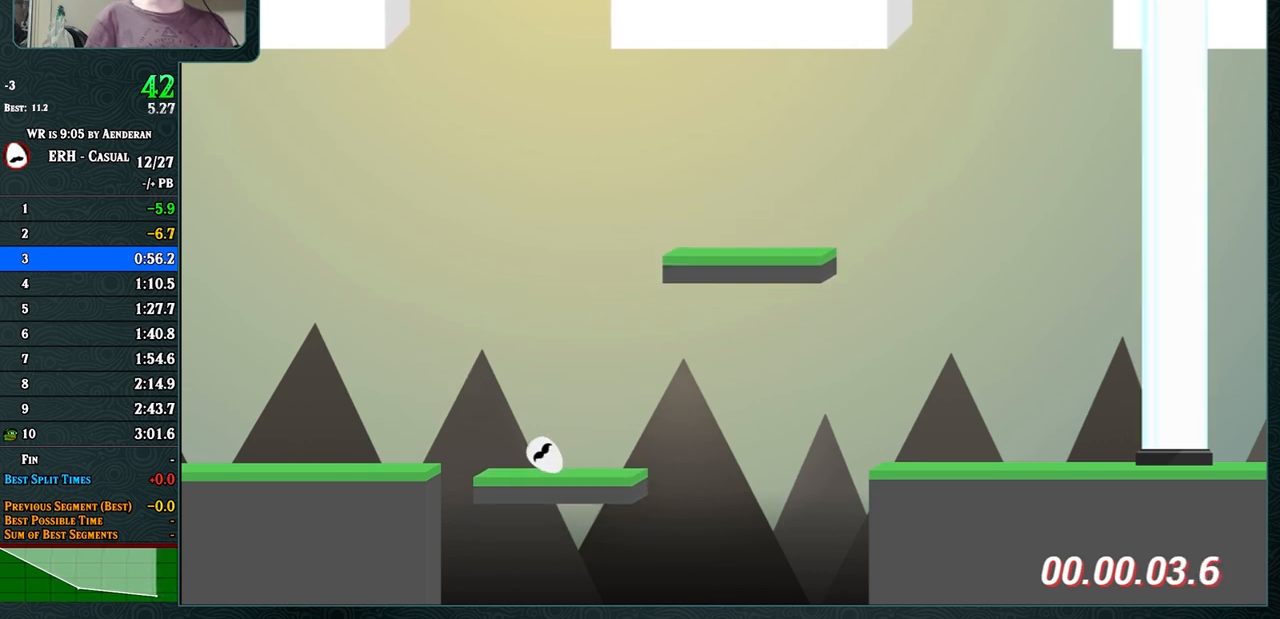
{"buttons": ["R1"], "left_stick": "center", "events": [[383, "R1", "down"]]}
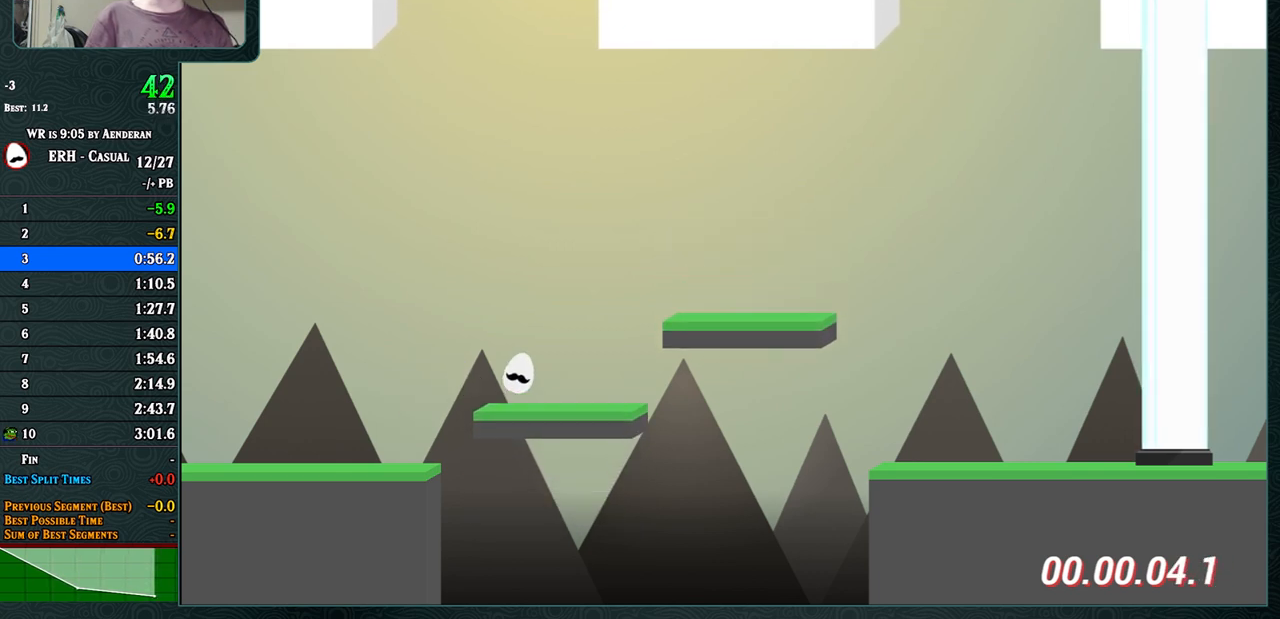
{"buttons": [], "left_stick": "center", "events": [[67, "R1", "up"], [317, "R1", "down"], [483, "R1", "up"]]}
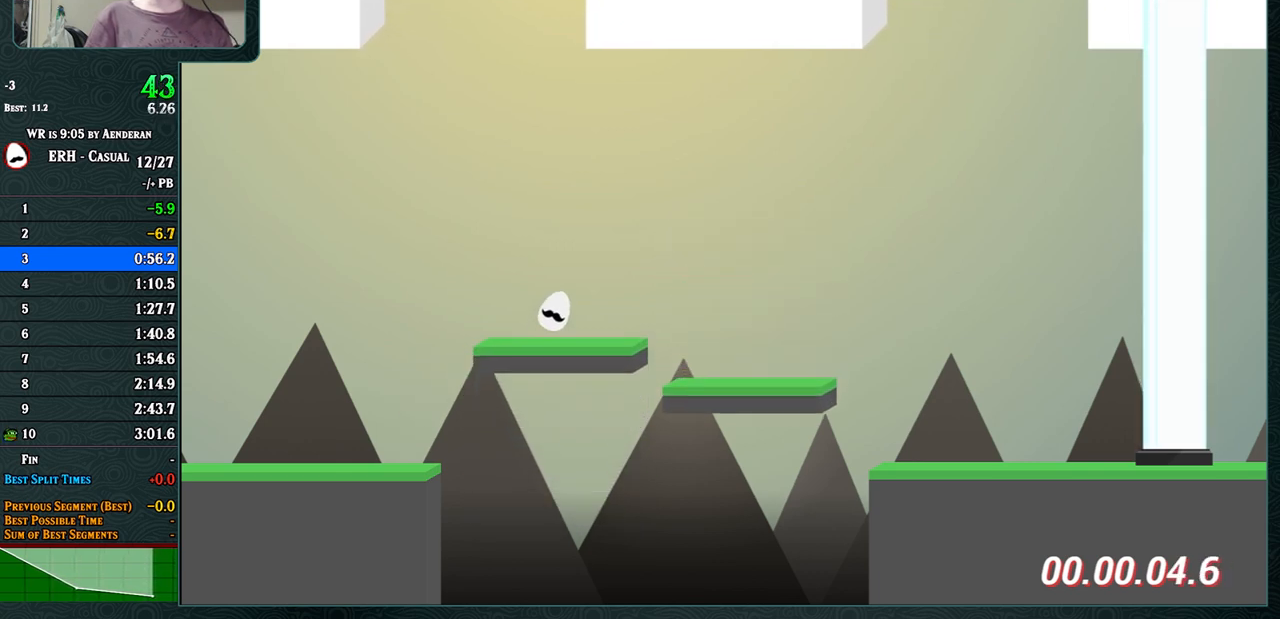
{"buttons": ["R1"], "left_stick": "center", "events": [[300, "R1", "down"]]}
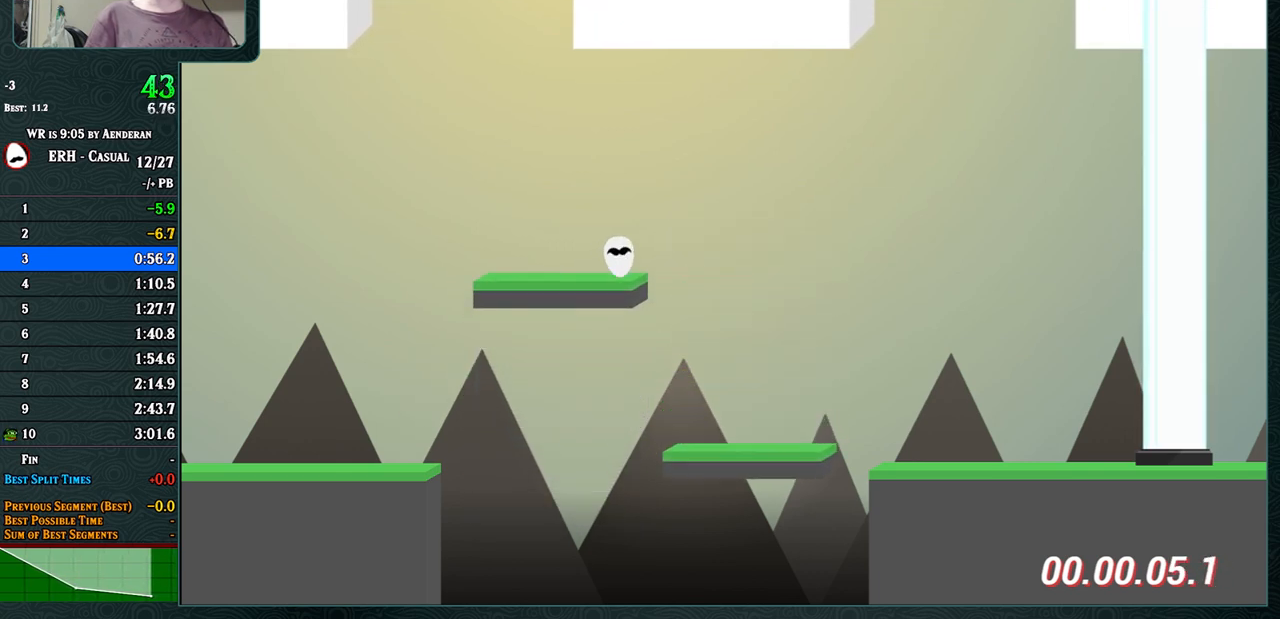
{"buttons": [], "left_stick": "center", "events": [[50, "R1", "up"]]}
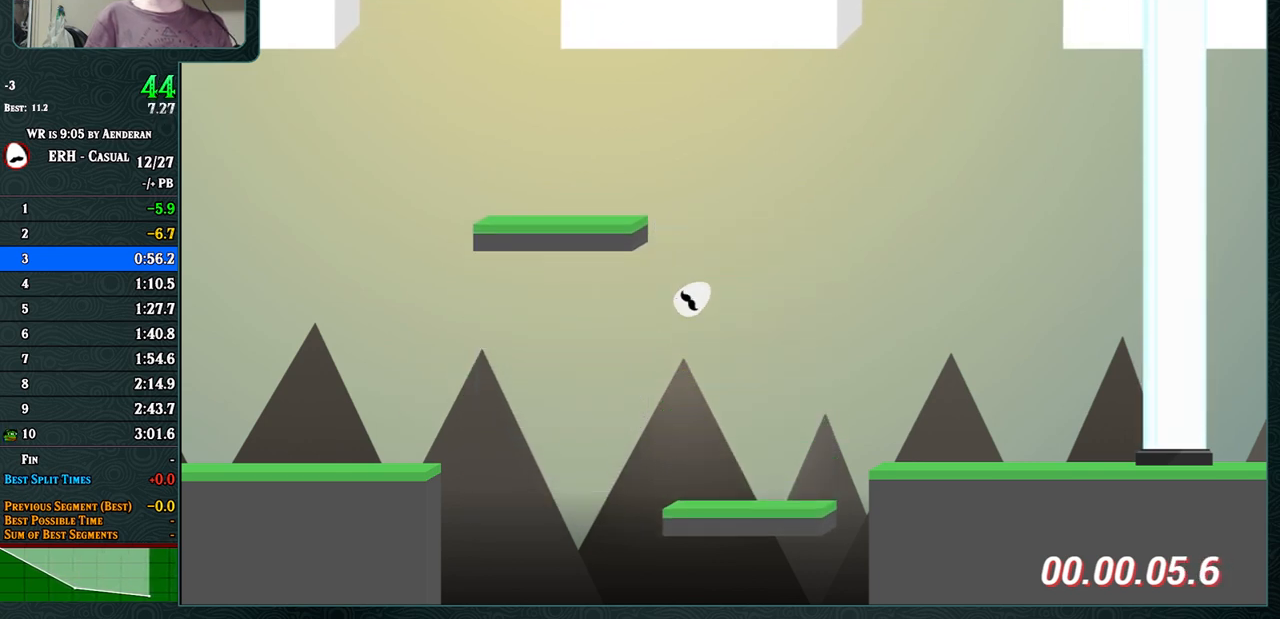
{"buttons": [], "left_stick": "center", "events": []}
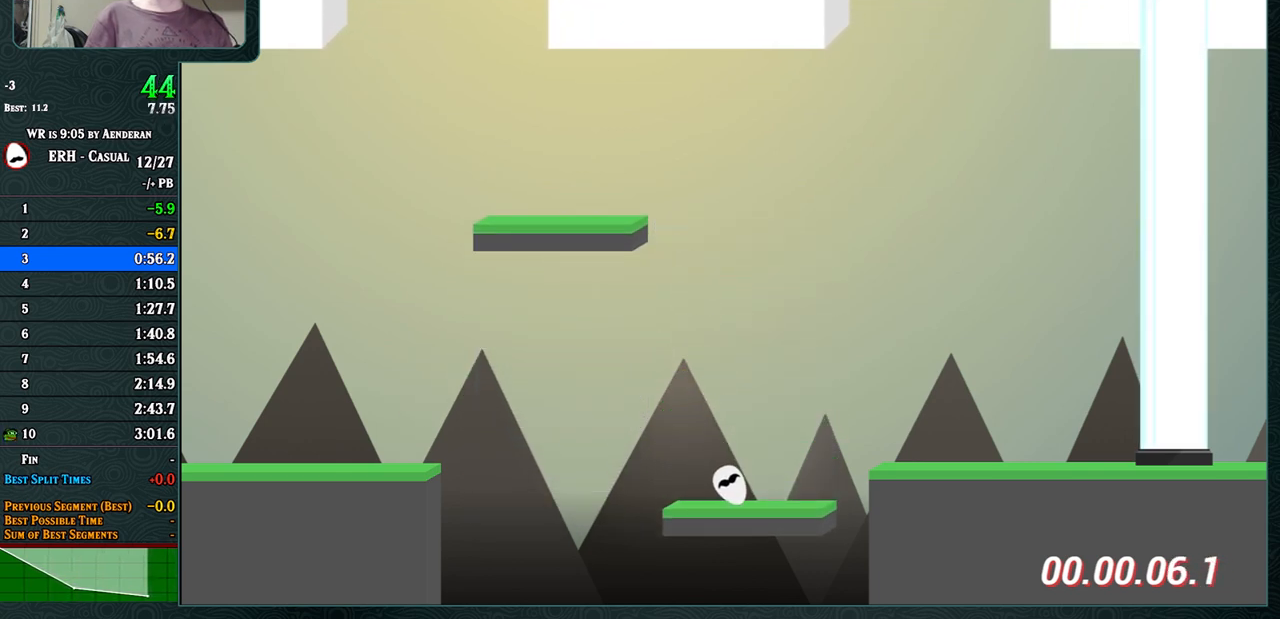
{"buttons": [], "left_stick": "center", "events": [[50, "R1", "down"], [150, "R1", "up"]]}
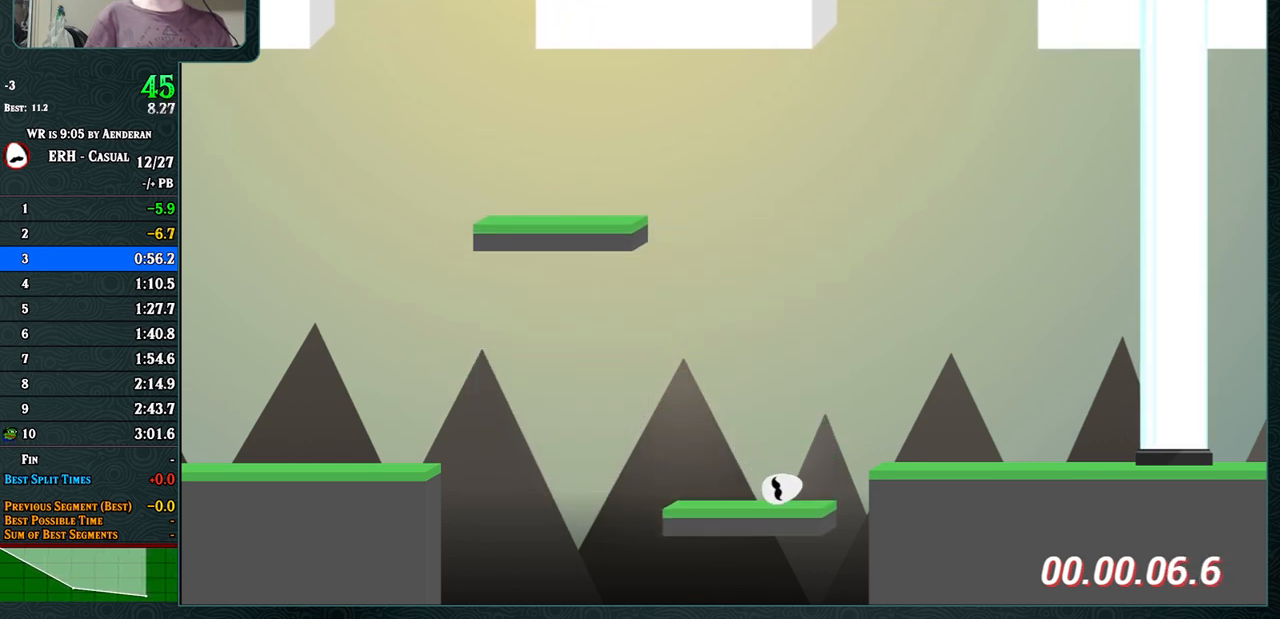
{"buttons": [], "left_stick": "center", "events": []}
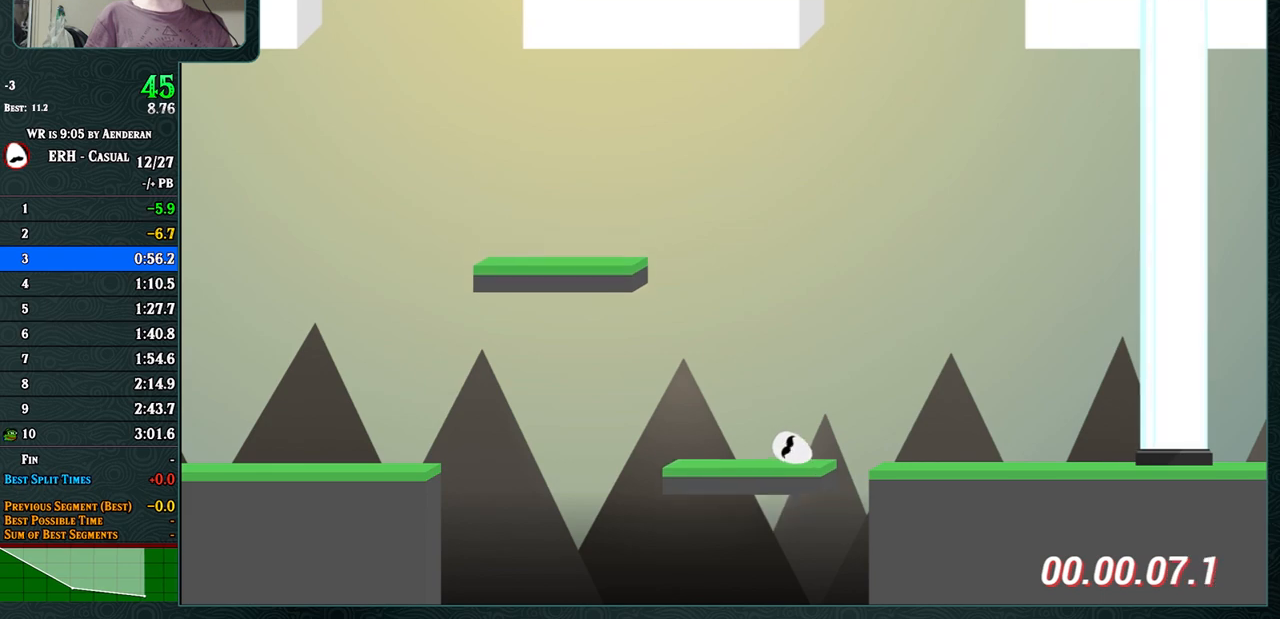
{"buttons": [], "left_stick": "center", "events": []}
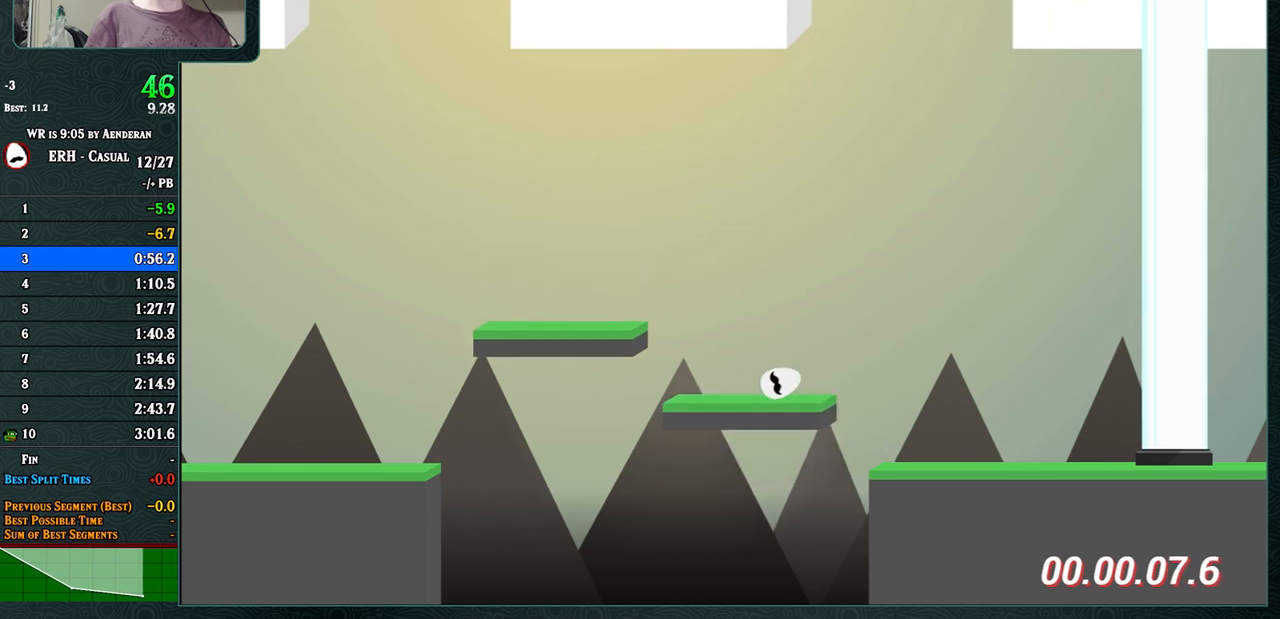
{"buttons": ["CROSS", "R1"], "left_stick": "center", "events": [[117, "R1", "down"], [200, "R1", "up"], [367, "CROSS", "down"], [450, "R1", "down"]]}
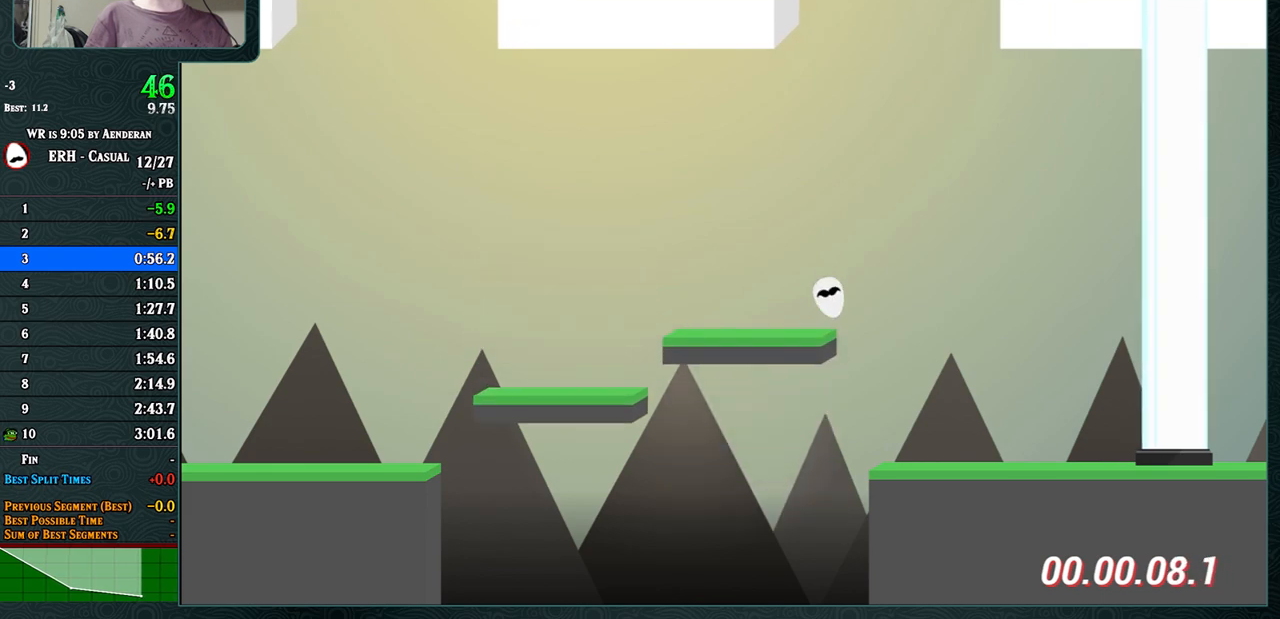
{"buttons": [], "left_stick": "center", "events": [[83, "R1", "up"], [300, "CROSS", "up"]]}
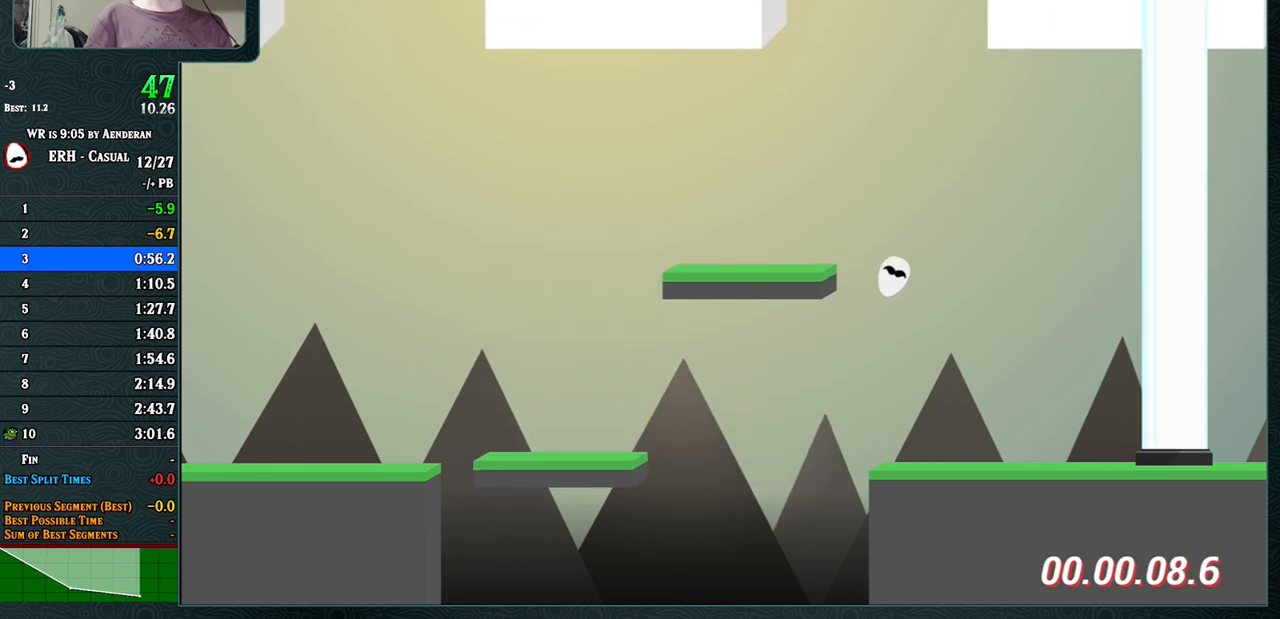
{"buttons": [], "left_stick": "center", "events": [[350, "R1", "down"], [450, "R1", "up"]]}
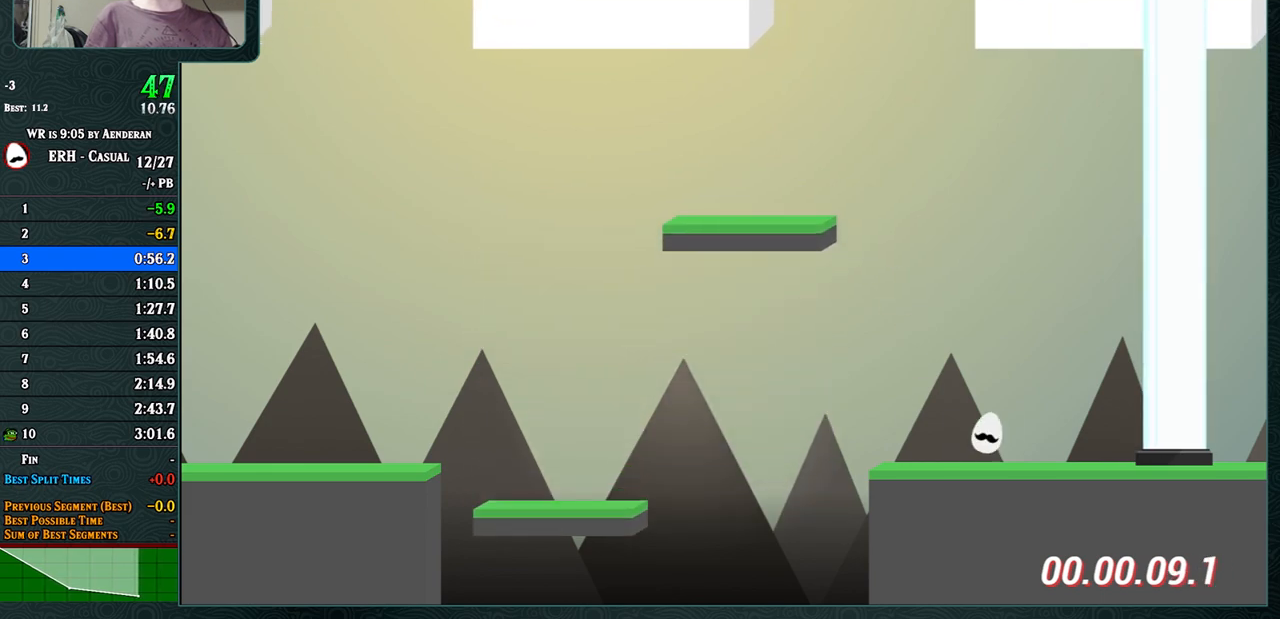
{"buttons": [], "left_stick": "center", "events": [[283, "R1", "down"], [400, "R1", "up"]]}
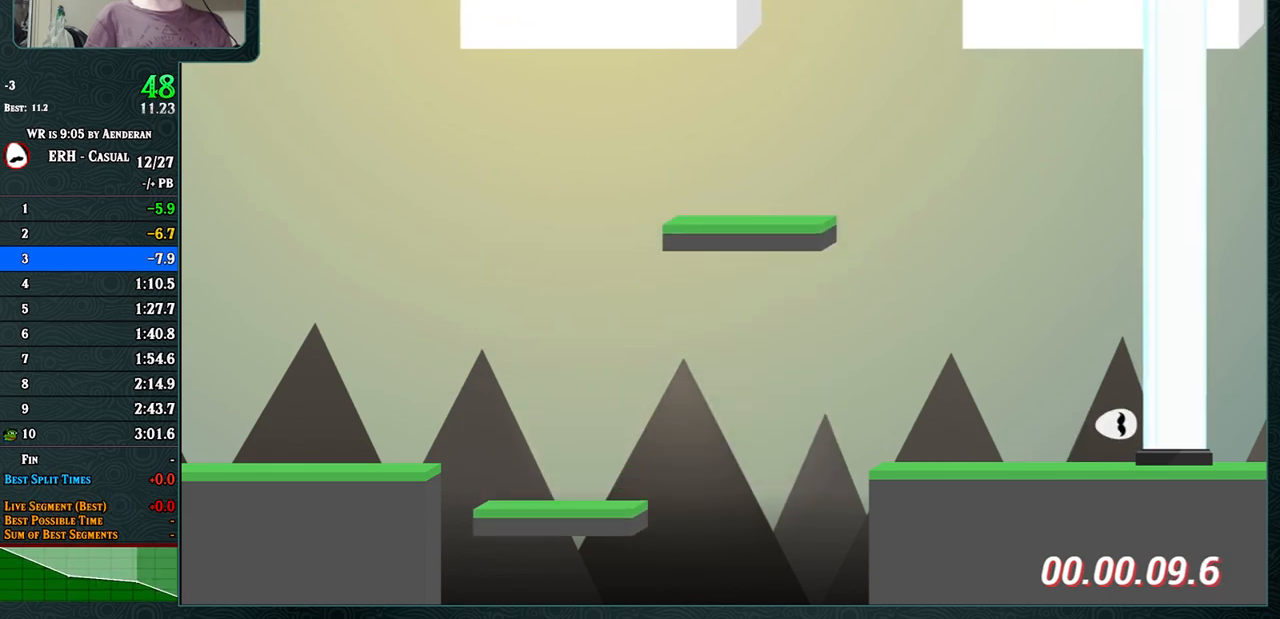
{"buttons": [], "left_stick": "center", "events": []}
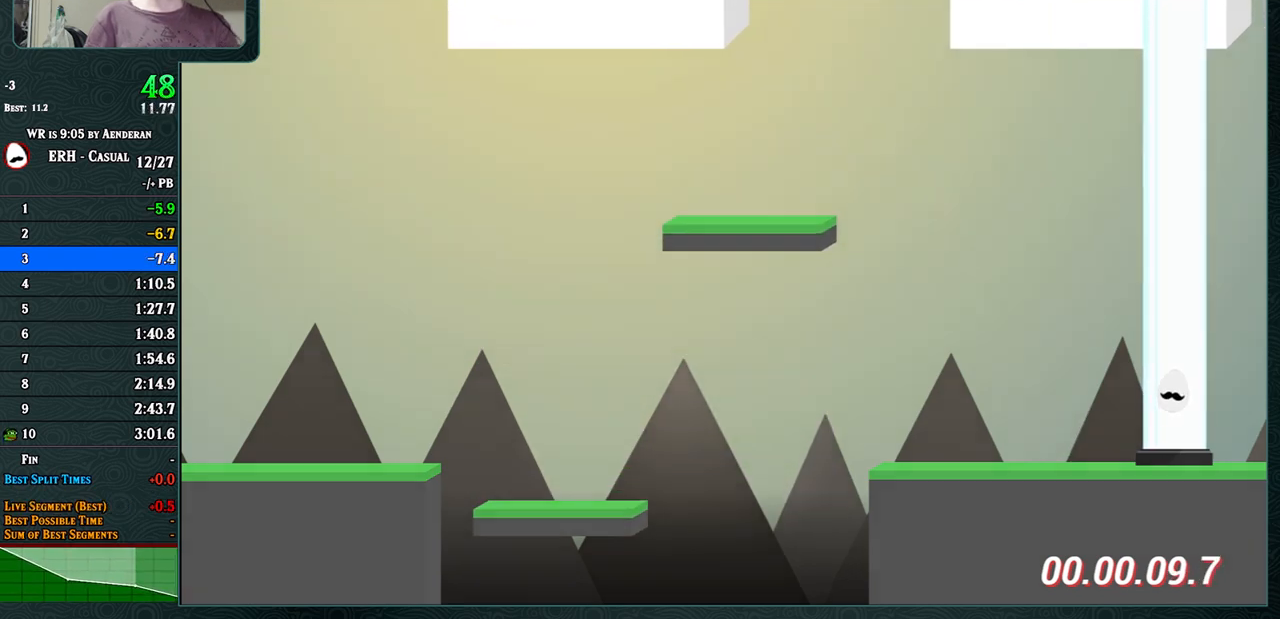
{"buttons": [], "left_stick": "center", "events": []}
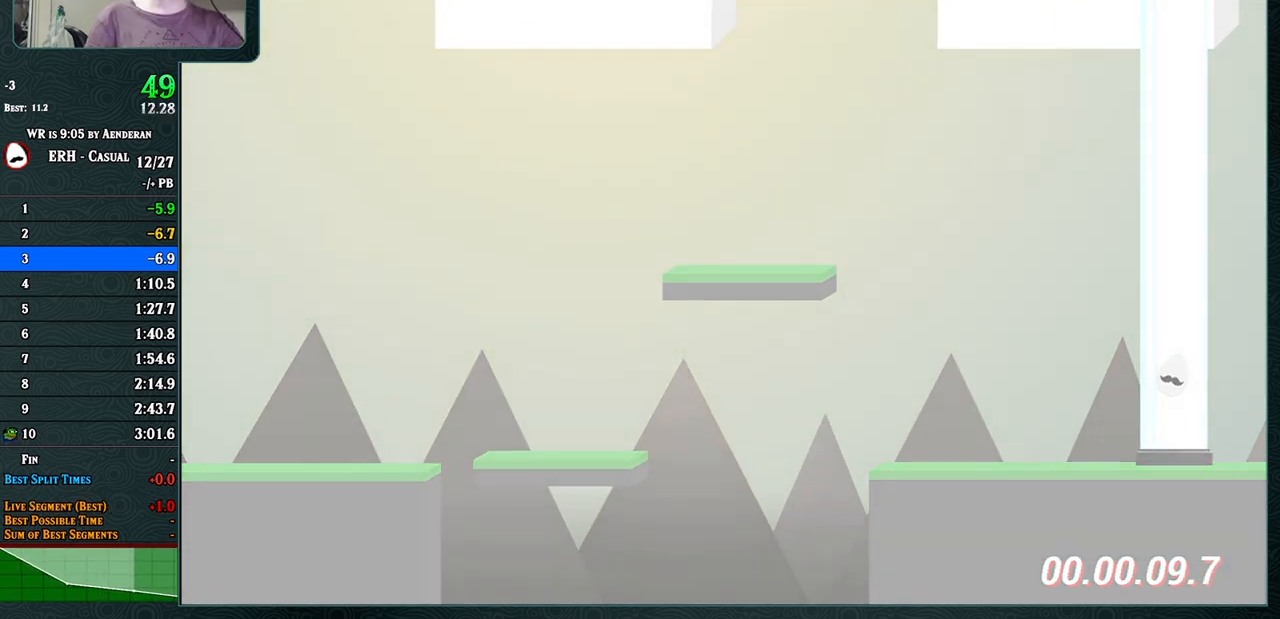
{"buttons": [], "left_stick": "center", "events": []}
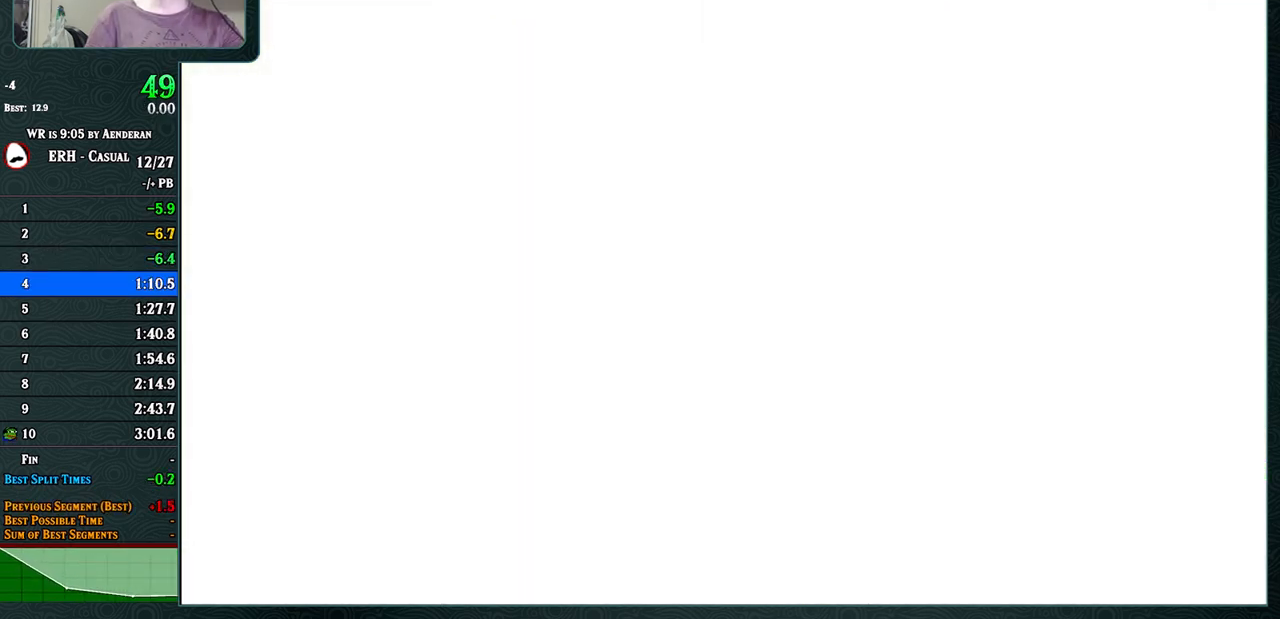
{"buttons": [], "left_stick": "center", "events": []}
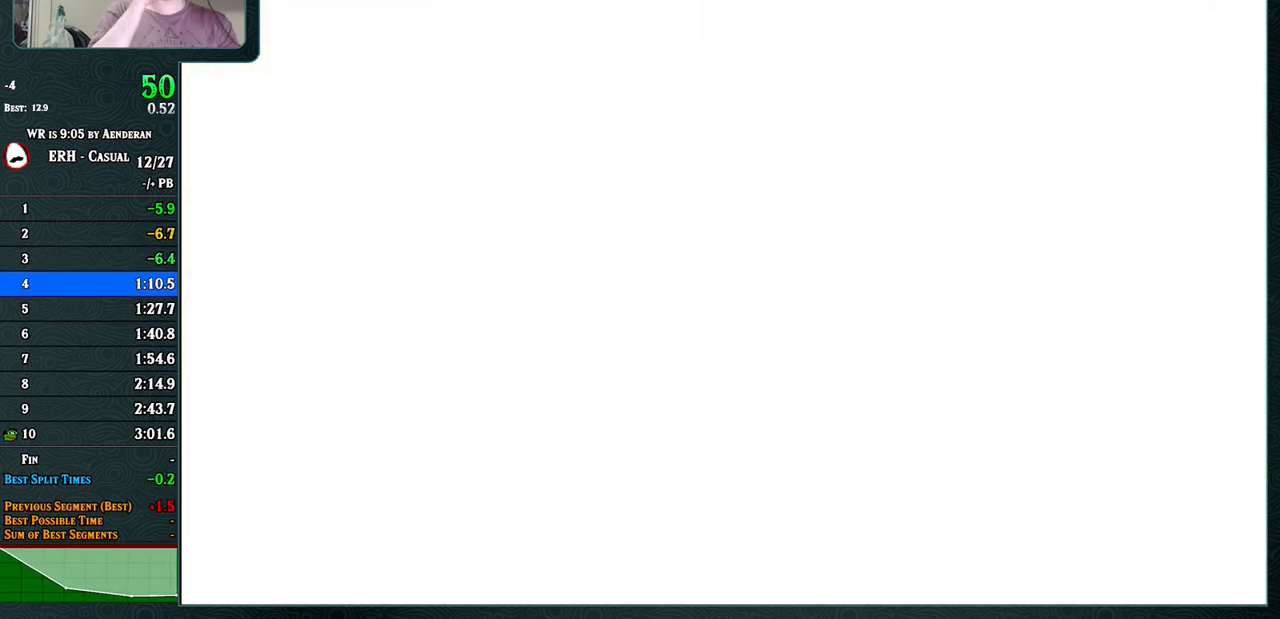
{"buttons": [], "left_stick": "center", "events": []}
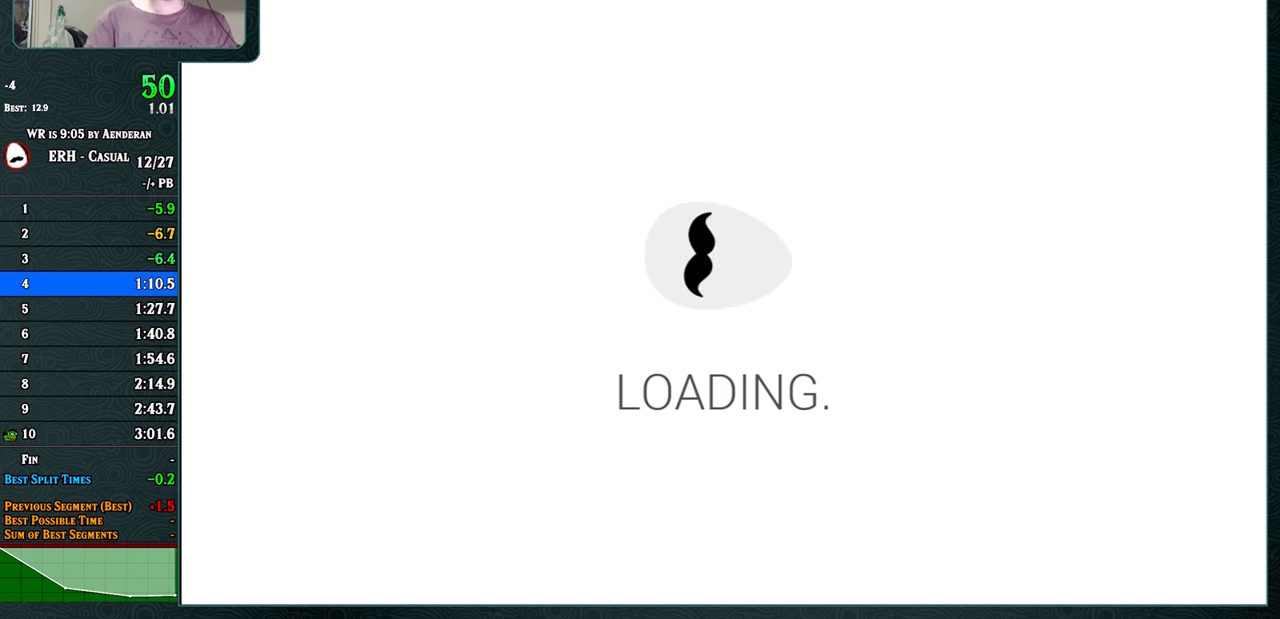
{"buttons": [], "left_stick": "center", "events": [[200, "R1", "down"], [267, "R1", "up"], [367, "R1", "down"], [450, "R1", "up"]]}
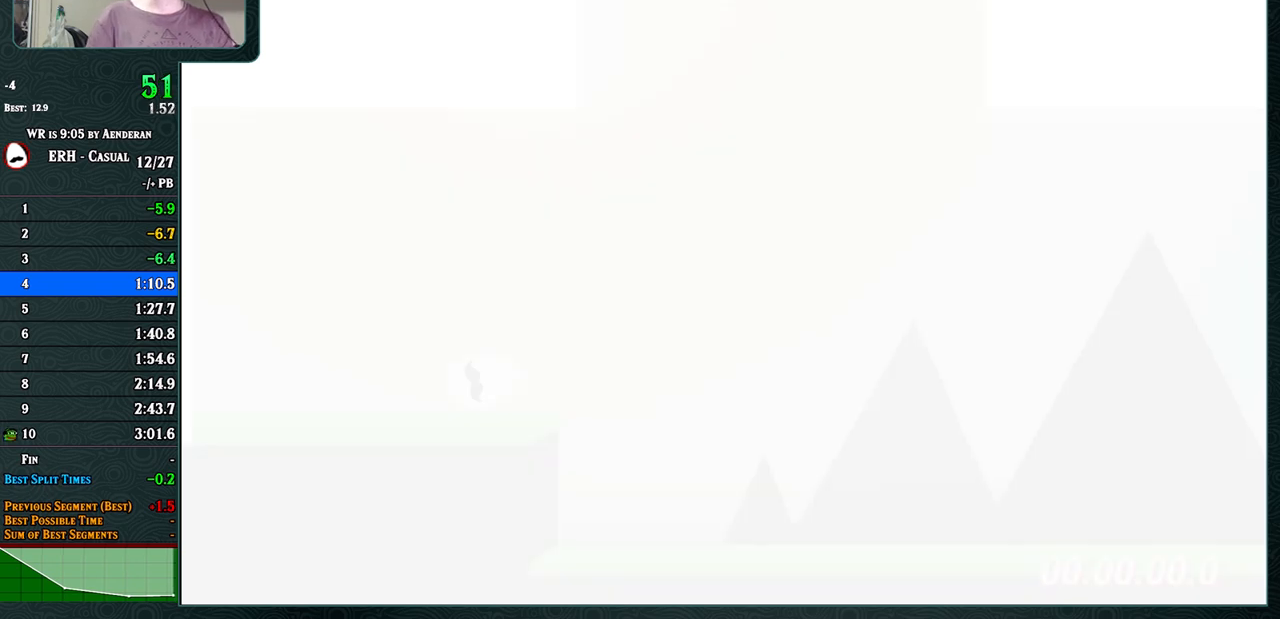
{"buttons": [], "left_stick": "center", "events": [[33, "R1", "down"], [83, "R1", "up"], [167, "R1", "down"], [250, "R1", "up"]]}
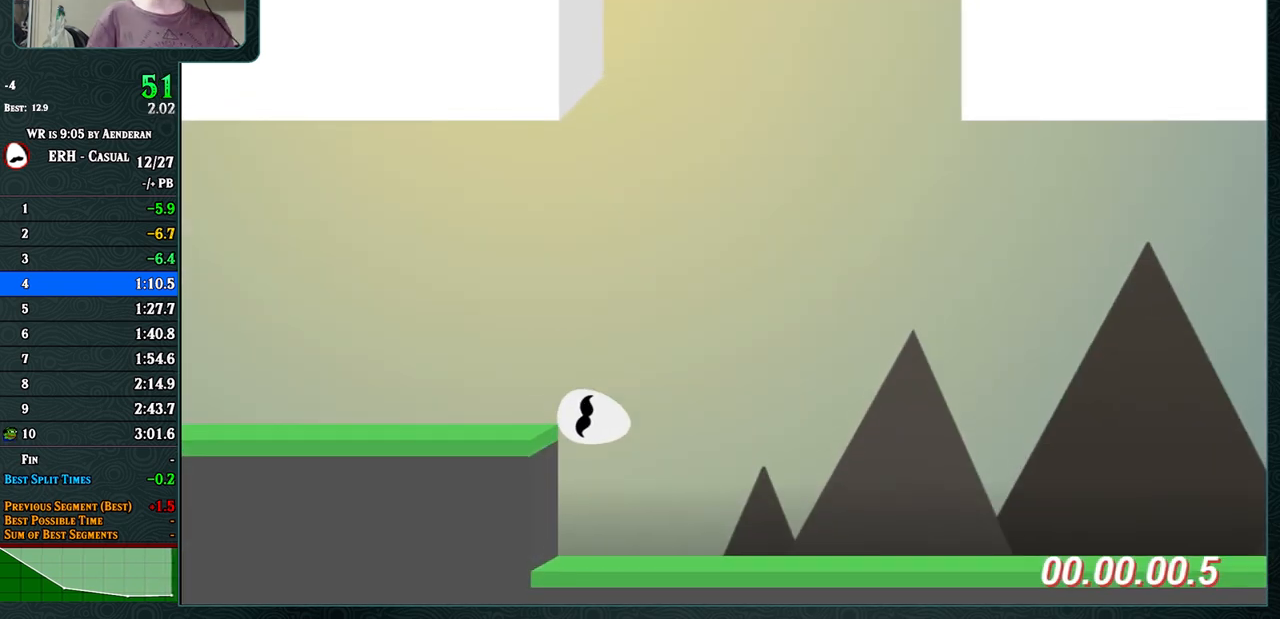
{"buttons": [], "left_stick": "center", "events": [[200, "R1", "down"], [267, "R1", "up"]]}
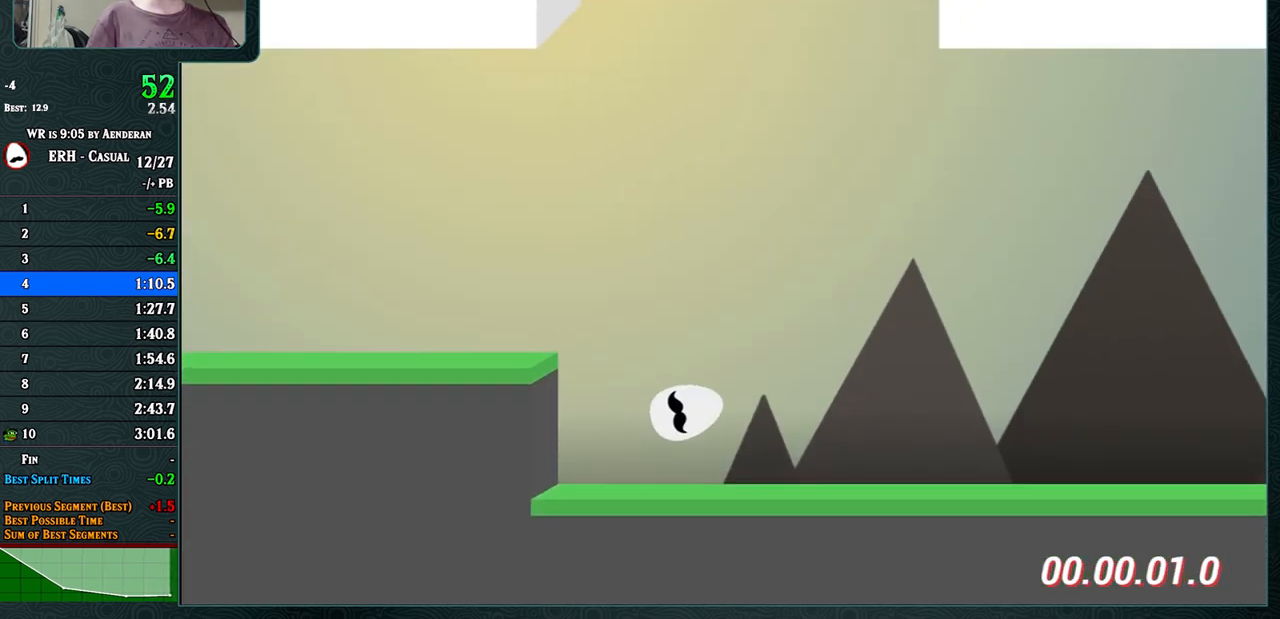
{"buttons": [], "left_stick": "center", "events": [[117, "CROSS", "down"], [200, "R1", "down"], [267, "R1", "up"], [300, "CROSS", "up"]]}
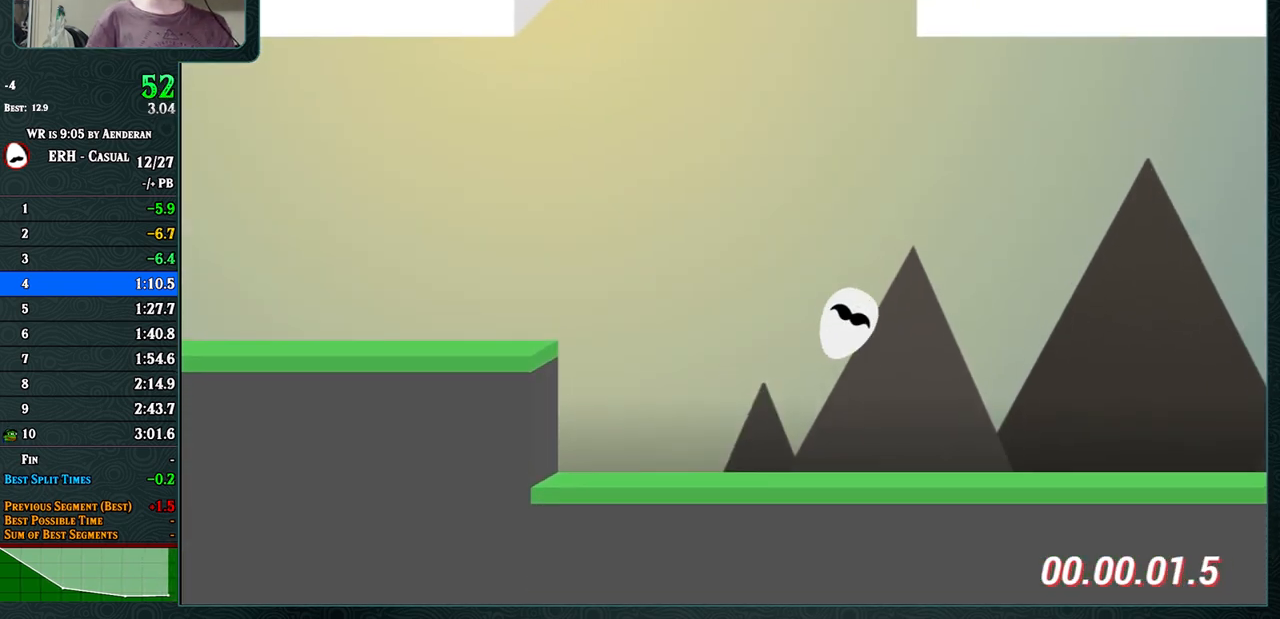
{"buttons": [], "left_stick": "center", "events": [[317, "R1", "down"], [383, "R1", "up"]]}
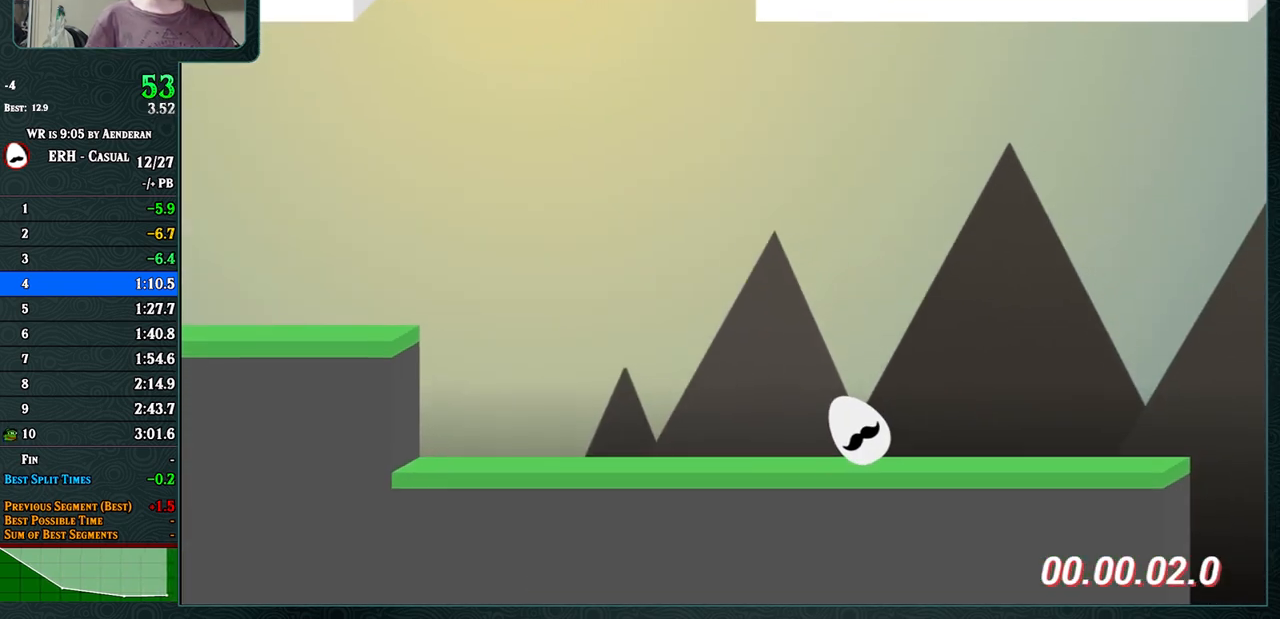
{"buttons": [], "left_stick": "center", "events": [[183, "R1", "down"], [267, "R1", "up"]]}
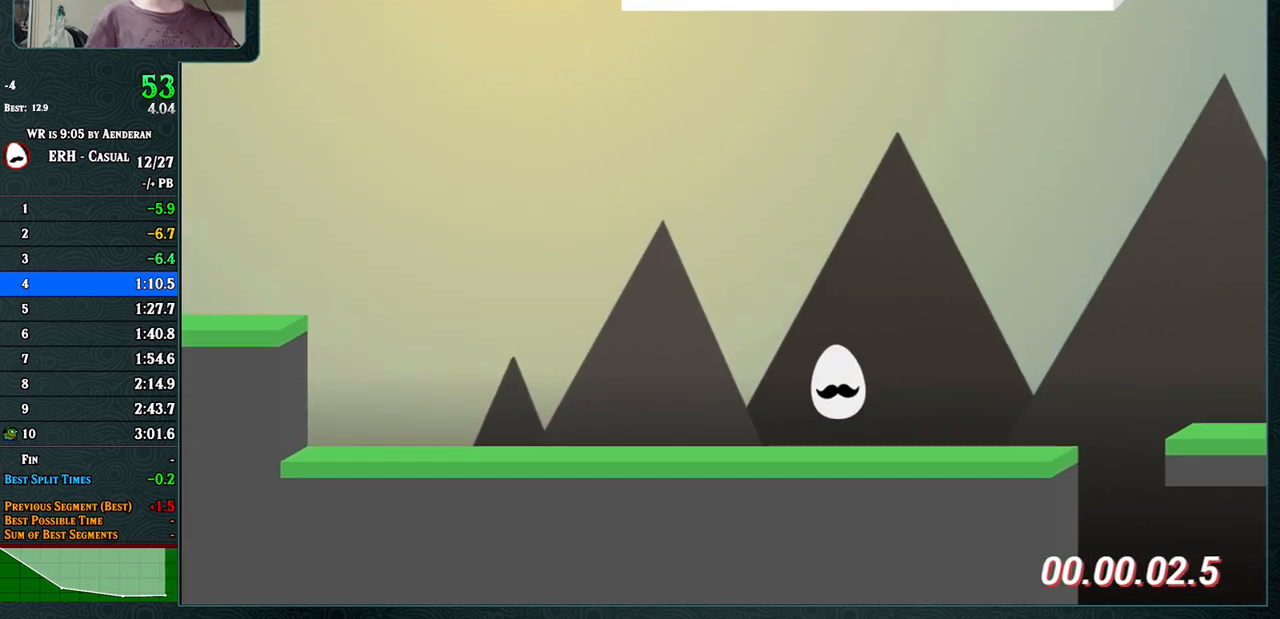
{"buttons": ["CROSS"], "left_stick": "center", "events": [[133, "R1", "down"], [233, "R1", "up"], [483, "CROSS", "down"]]}
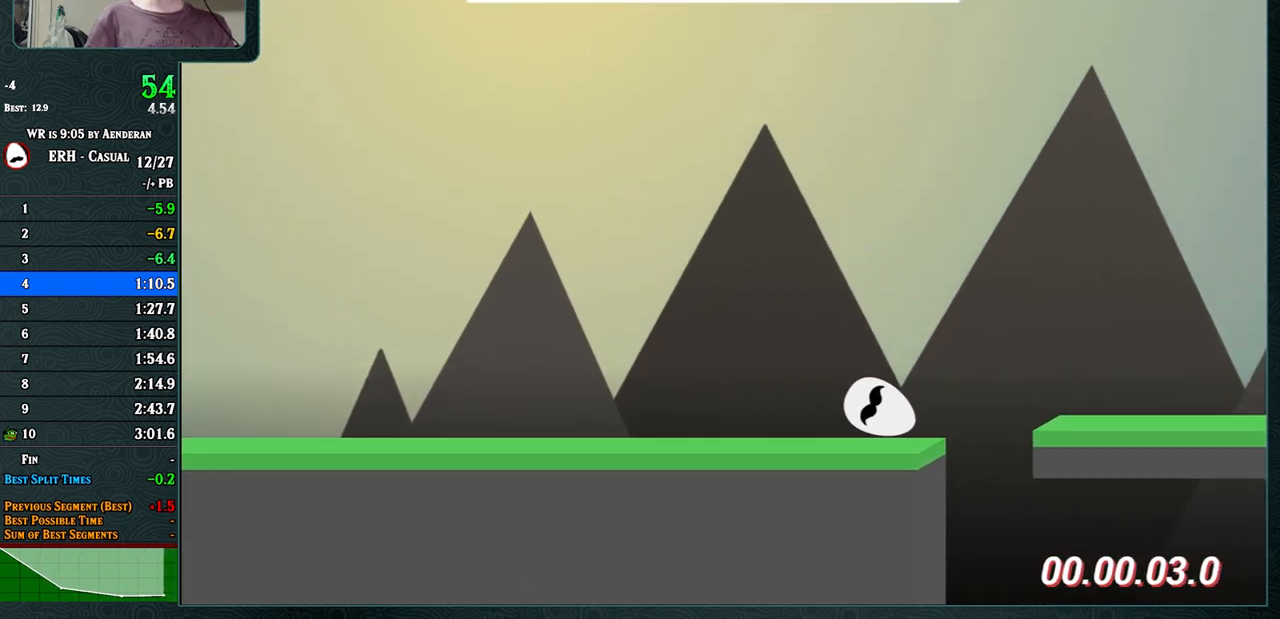
{"buttons": [], "left_stick": "center", "events": [[83, "R1", "down"], [183, "R1", "up"], [350, "CROSS", "up"]]}